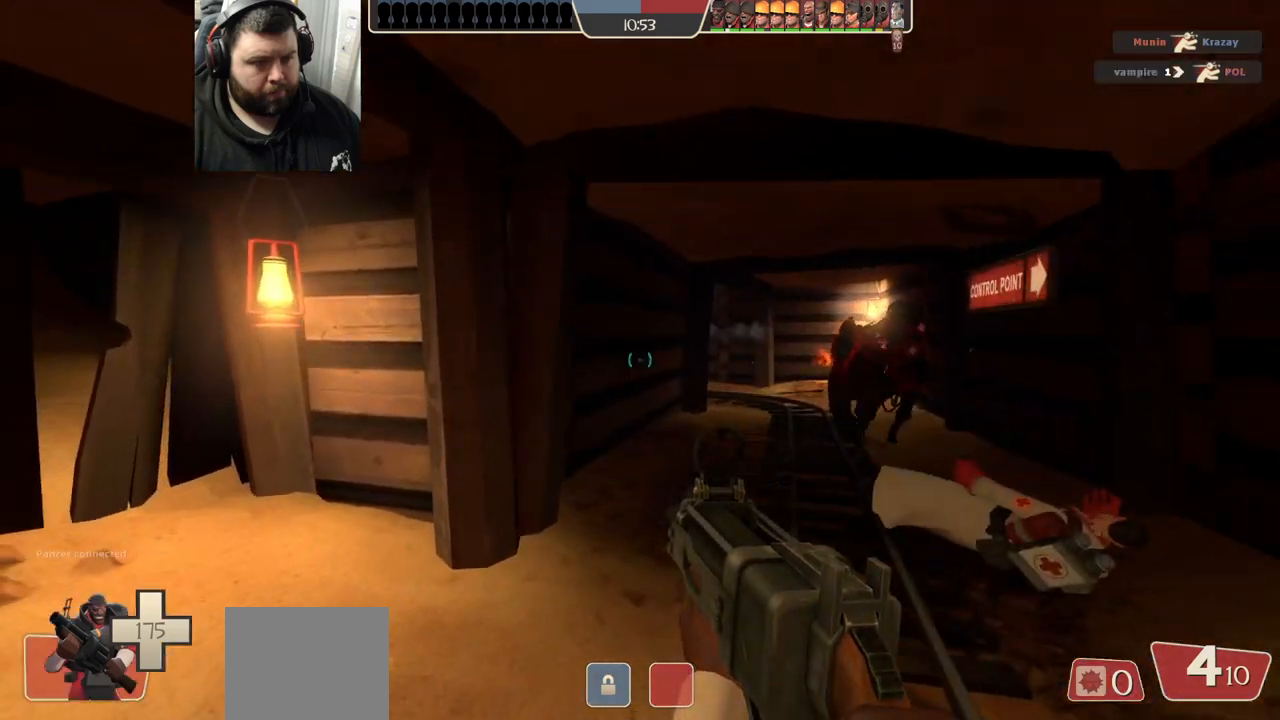
Gameplay with a controller (PlayStation layout); each line is a JSON object with the inputs held at the frame after it. "events" lists button and stick changes between this image and that frame as [ms after this image, input, new state], when the widget could be followed in between.
{"buttons": [], "left_stick": "up-right", "right_stick": "center", "events": [[83, "left_stick", "up-right"], [83, "right_stick", "center"]]}
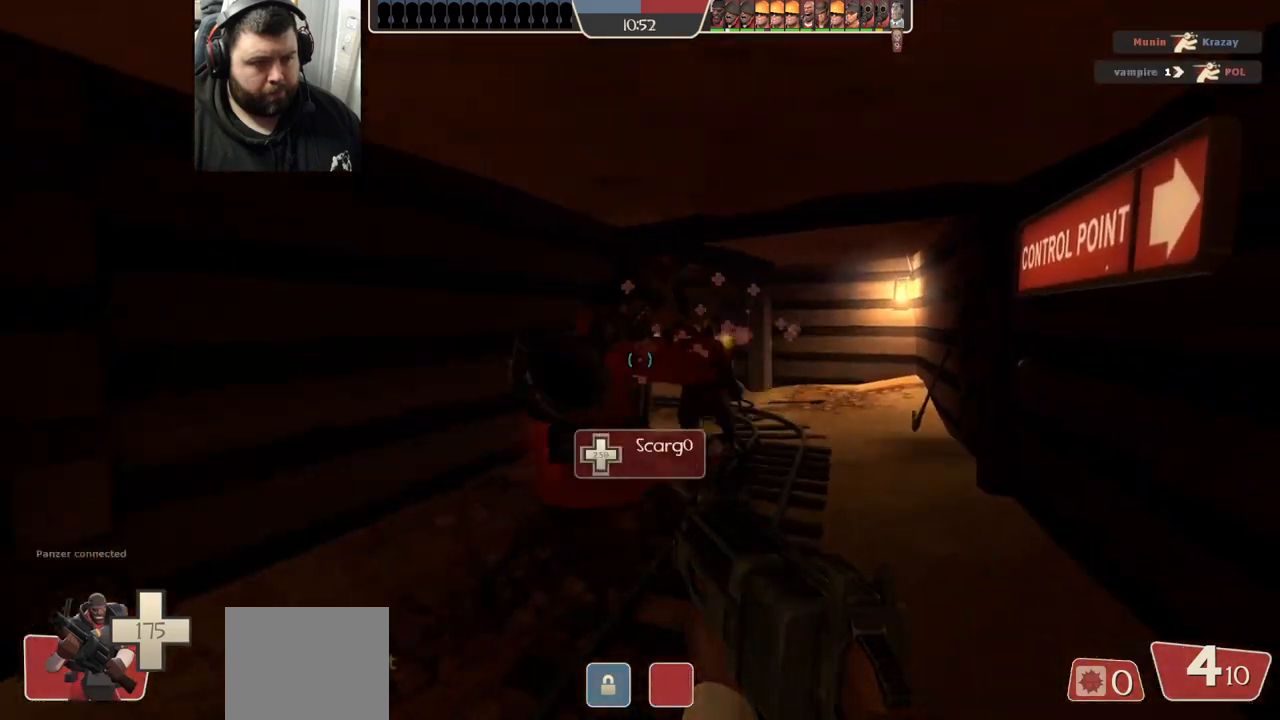
{"buttons": [], "left_stick": "up", "right_stick": "center", "events": [[17, "R2", "down"], [167, "left_stick", "up"], [217, "R2", "up"]]}
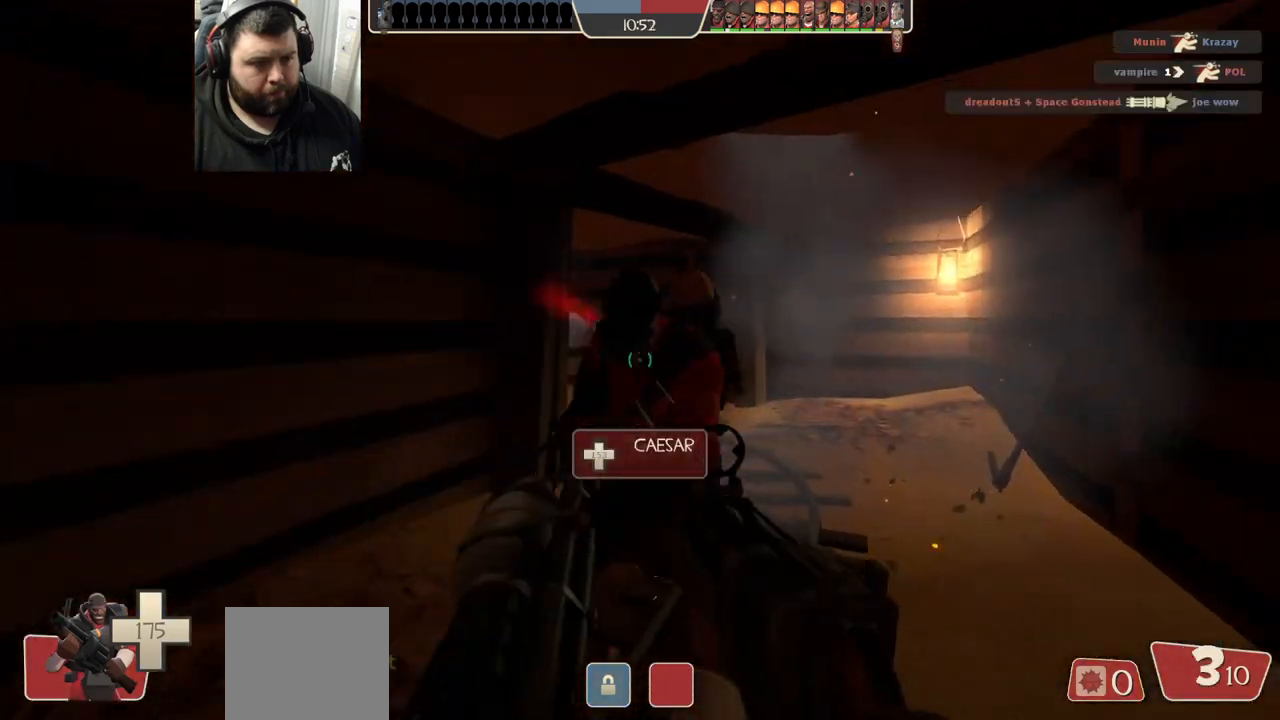
{"buttons": ["SQUARE"], "left_stick": "down-left", "right_stick": "center", "events": [[83, "R2", "down"], [133, "left_stick", "down"], [283, "R2", "up"], [467, "left_stick", "down-left"], [483, "SQUARE", "down"]]}
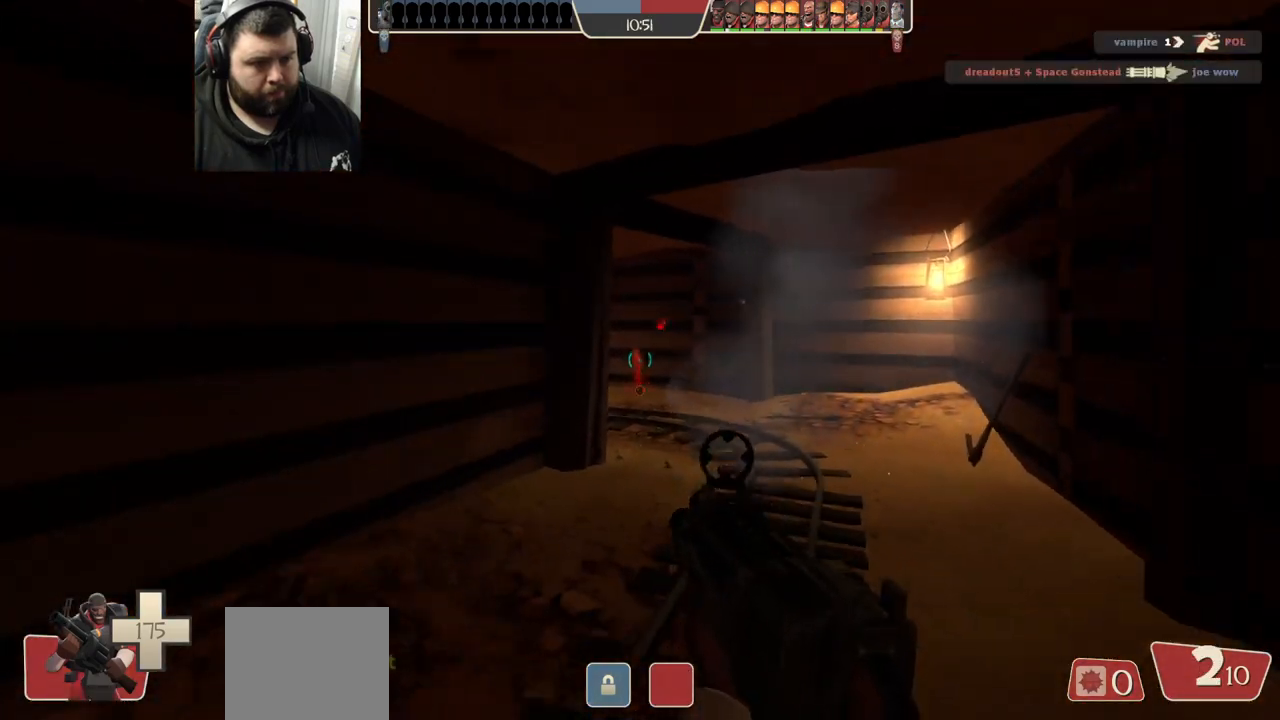
{"buttons": [], "left_stick": "down-left", "right_stick": "center", "events": [[67, "SQUARE", "up"], [150, "SQUARE", "down"], [233, "SQUARE", "up"], [317, "SQUARE", "down"], [400, "SQUARE", "up"]]}
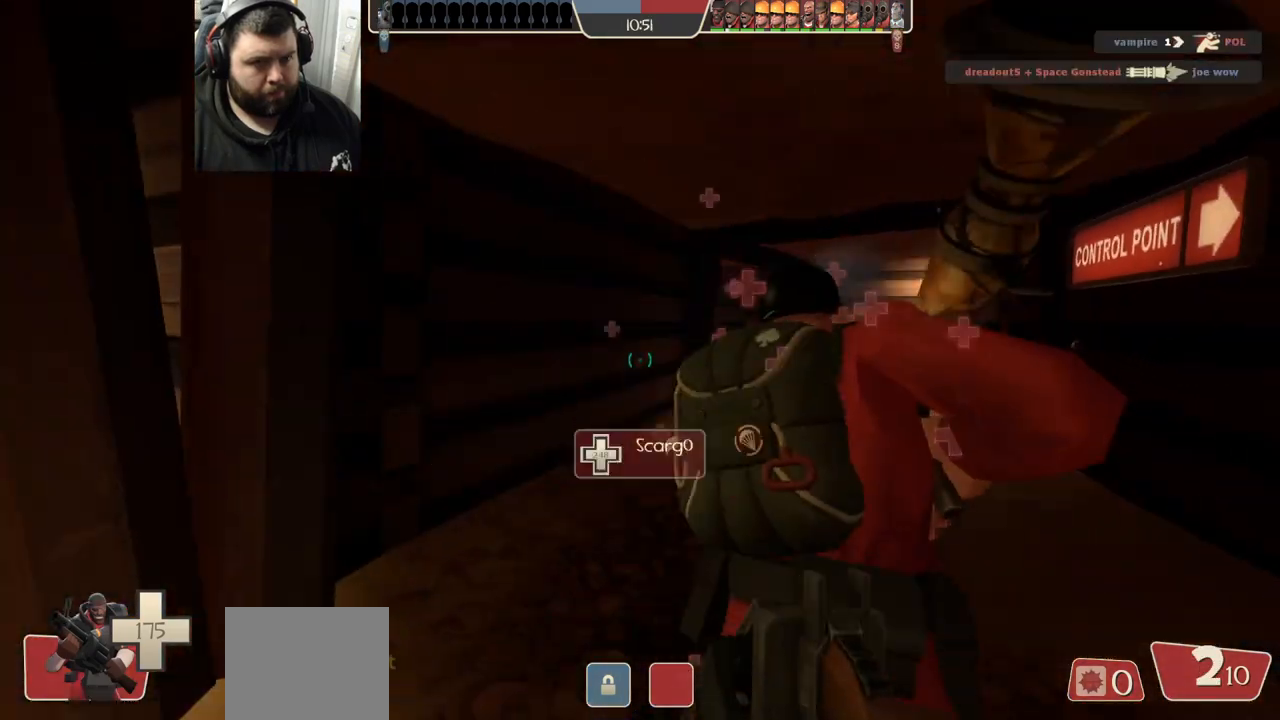
{"buttons": [], "left_stick": "up-left", "right_stick": "center", "events": [[250, "right_stick", "left"], [333, "left_stick", "left"], [433, "left_stick", "up-left"], [500, "right_stick", "center"]]}
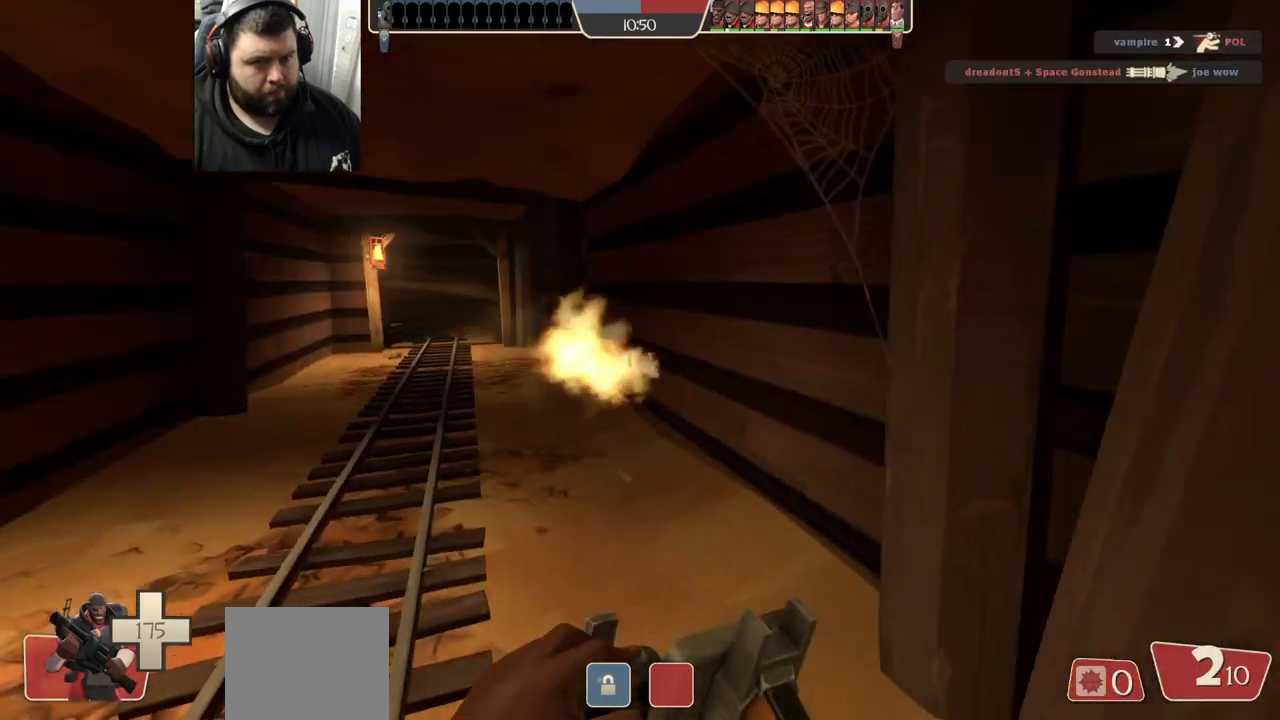
{"buttons": [], "left_stick": "up-left", "right_stick": "center", "events": [[167, "SQUARE", "down"], [250, "SQUARE", "up"], [317, "SQUARE", "down"], [400, "SQUARE", "up"]]}
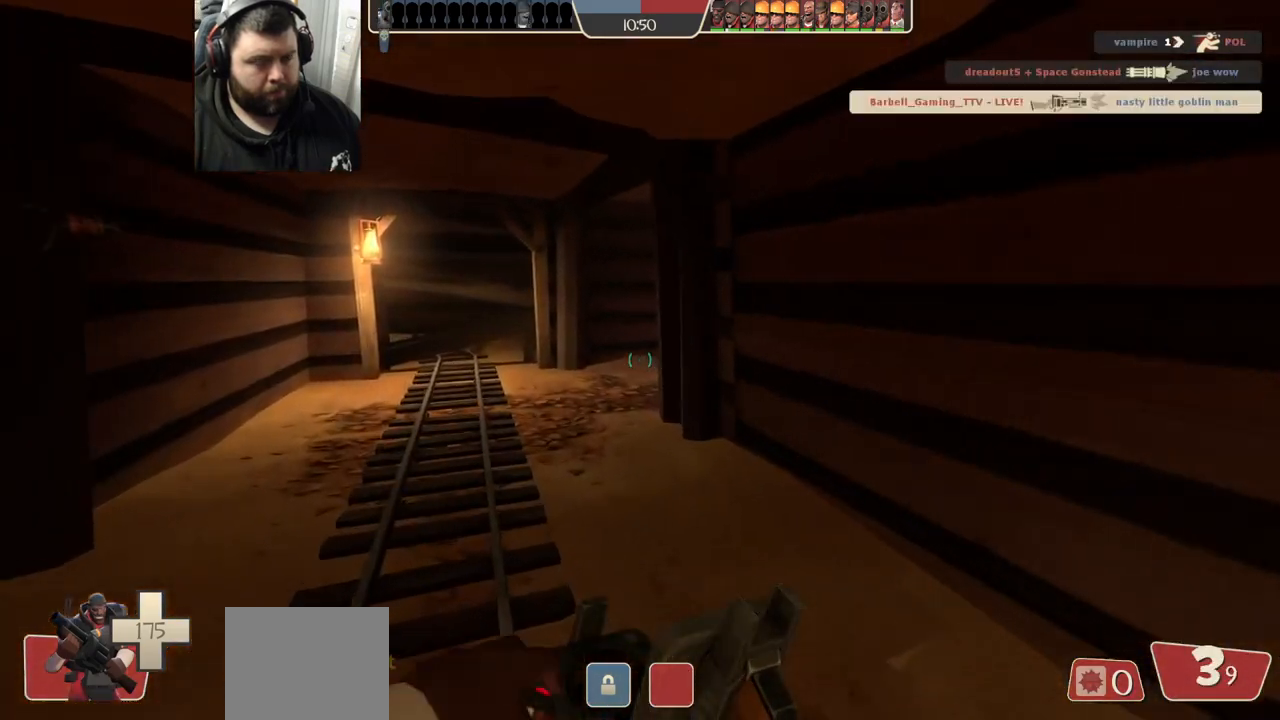
{"buttons": [], "left_stick": "up-right", "right_stick": "center", "events": [[133, "left_stick", "up-right"], [133, "right_stick", "right"], [400, "right_stick", "center"]]}
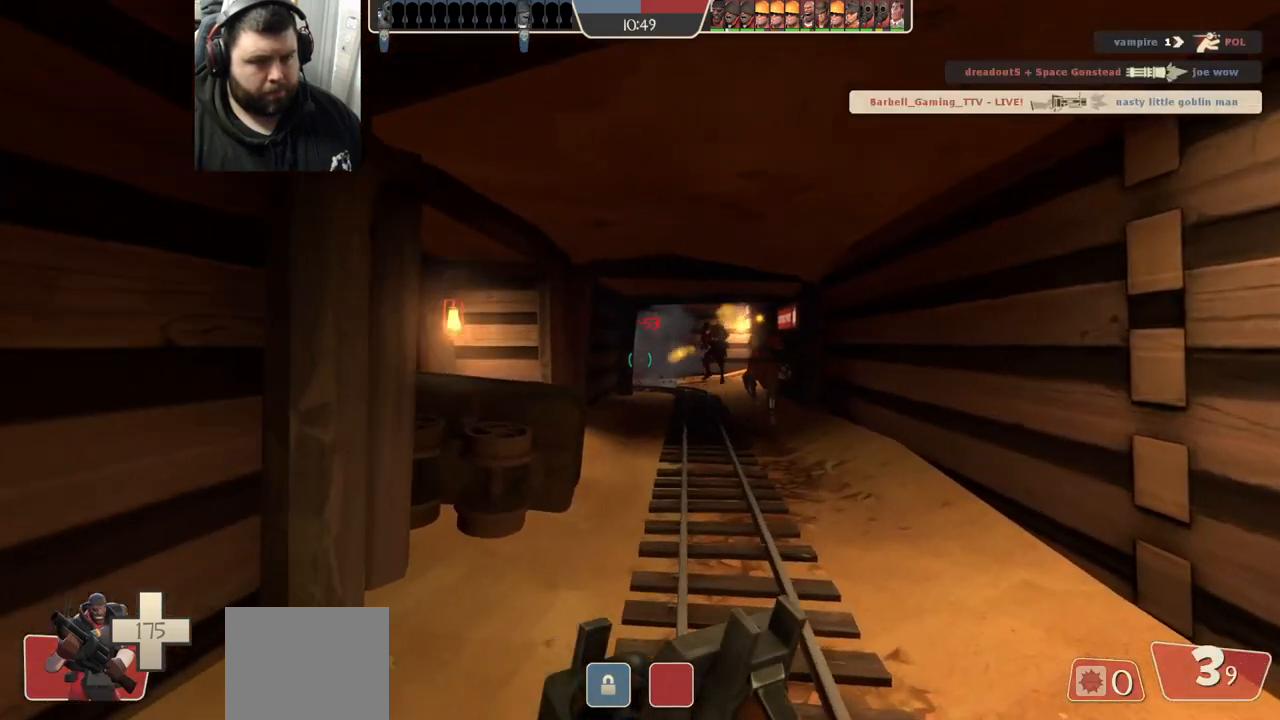
{"buttons": [], "left_stick": "up-right", "right_stick": "center", "events": []}
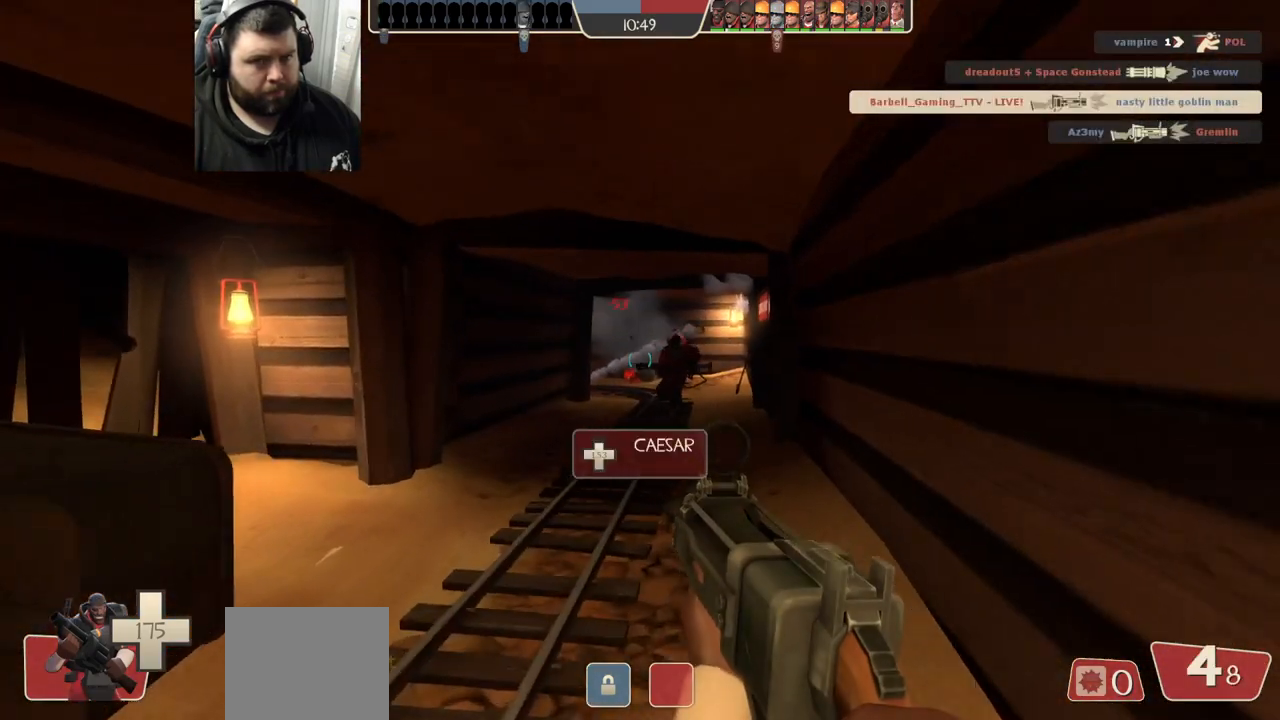
{"buttons": ["SQUARE"], "left_stick": "up", "right_stick": "center", "events": [[333, "SQUARE", "down"], [417, "SQUARE", "up"], [467, "left_stick", "up"], [483, "SQUARE", "down"]]}
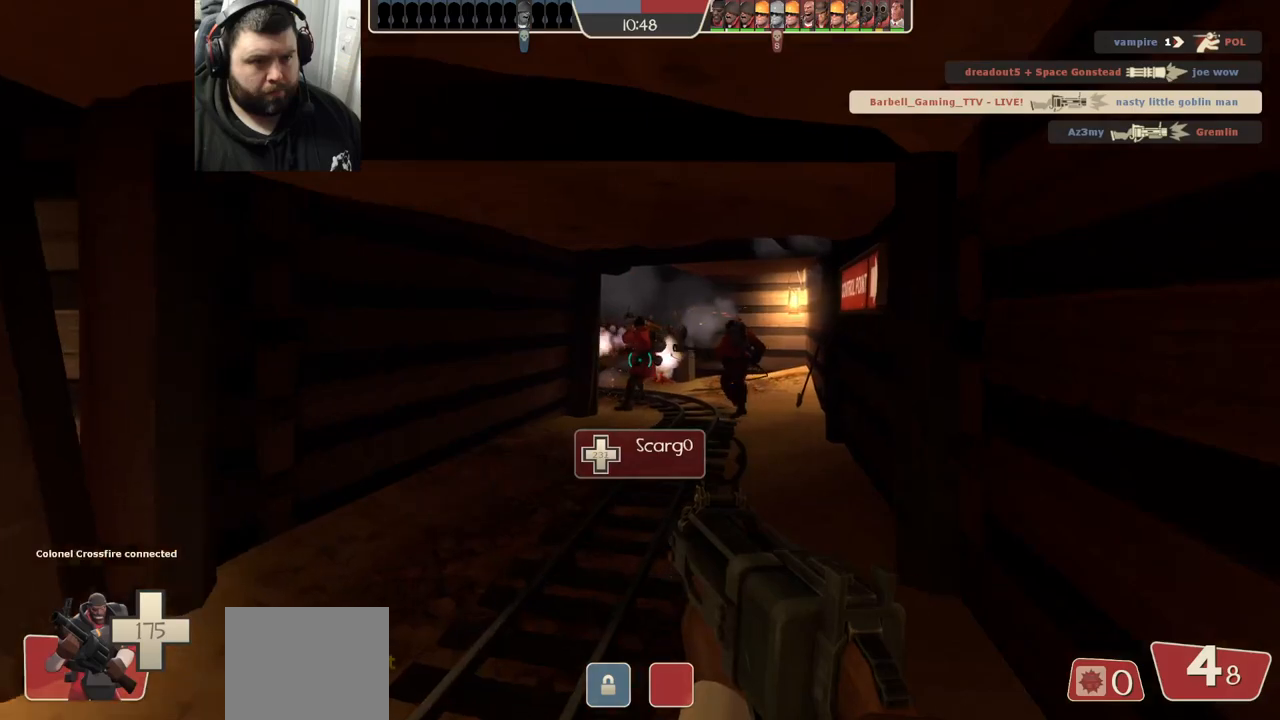
{"buttons": [], "left_stick": "up", "right_stick": "center", "events": [[67, "SQUARE", "up"], [150, "SQUARE", "down"], [217, "SQUARE", "up"]]}
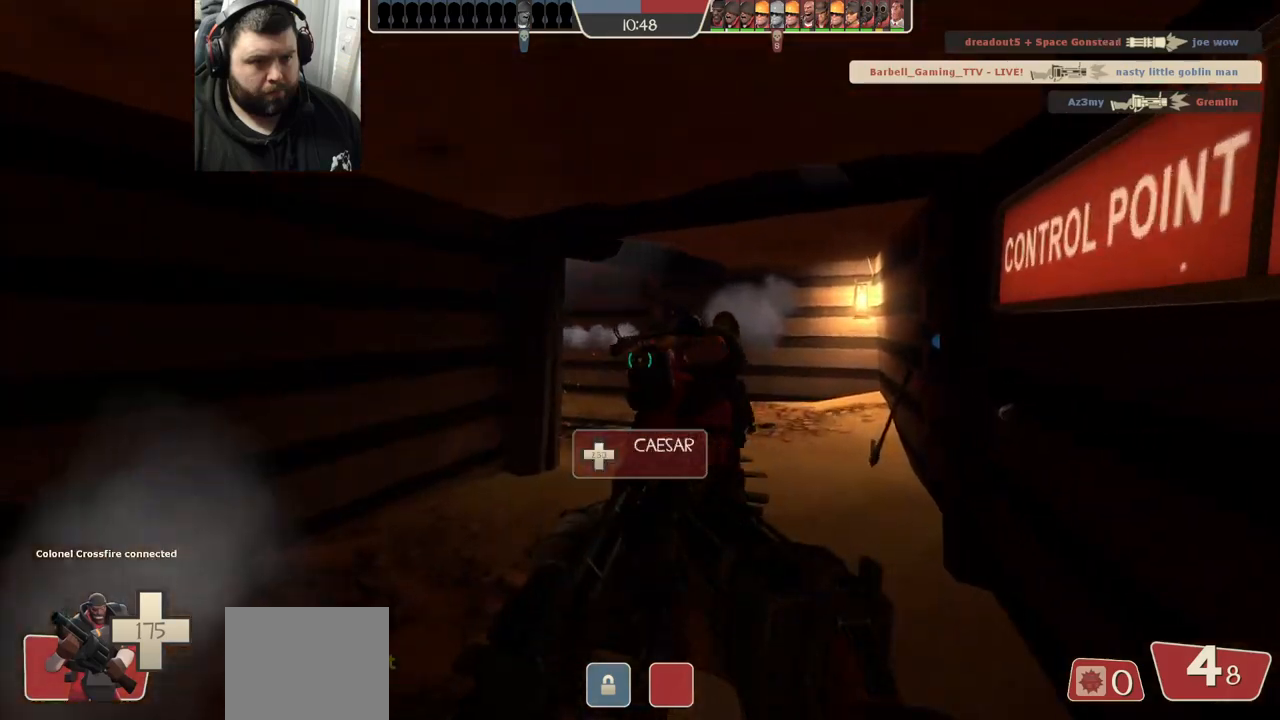
{"buttons": [], "left_stick": "up-right", "right_stick": "left", "events": [[283, "left_stick", "up-right"], [500, "right_stick", "left"]]}
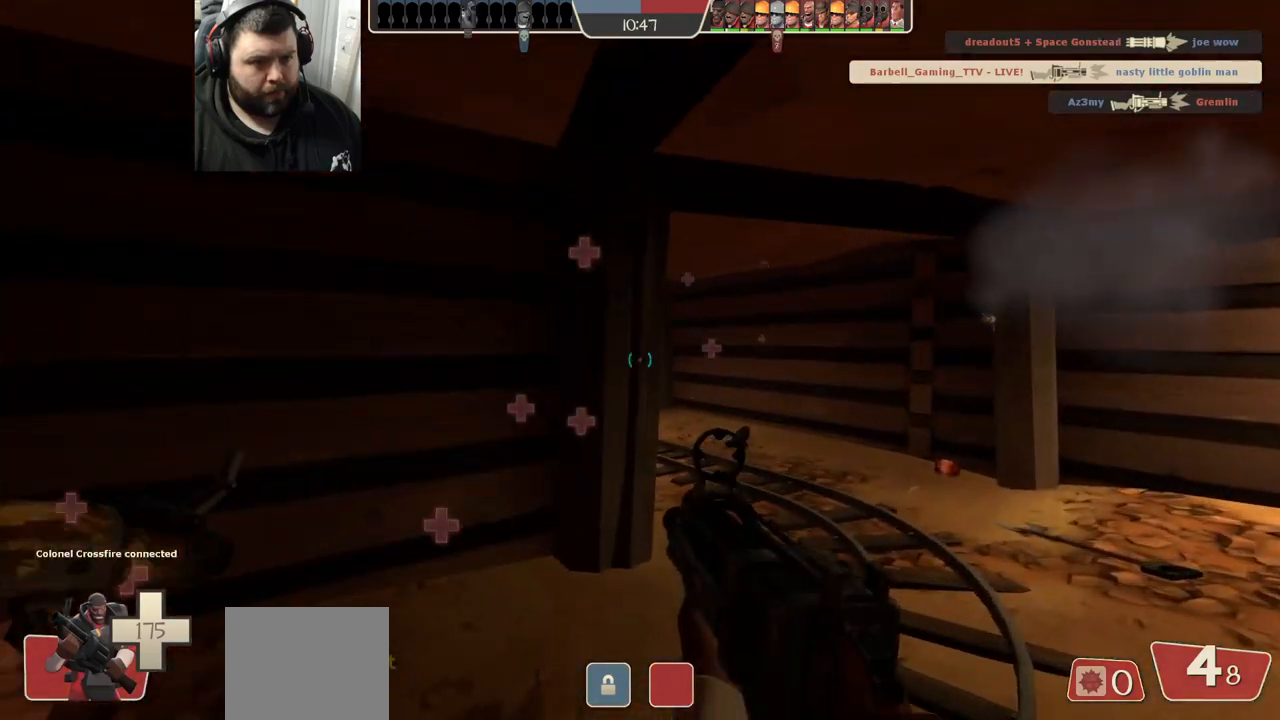
{"buttons": ["R2"], "left_stick": "right", "right_stick": "center", "events": [[467, "R2", "down"], [483, "right_stick", "center"], [500, "left_stick", "right"]]}
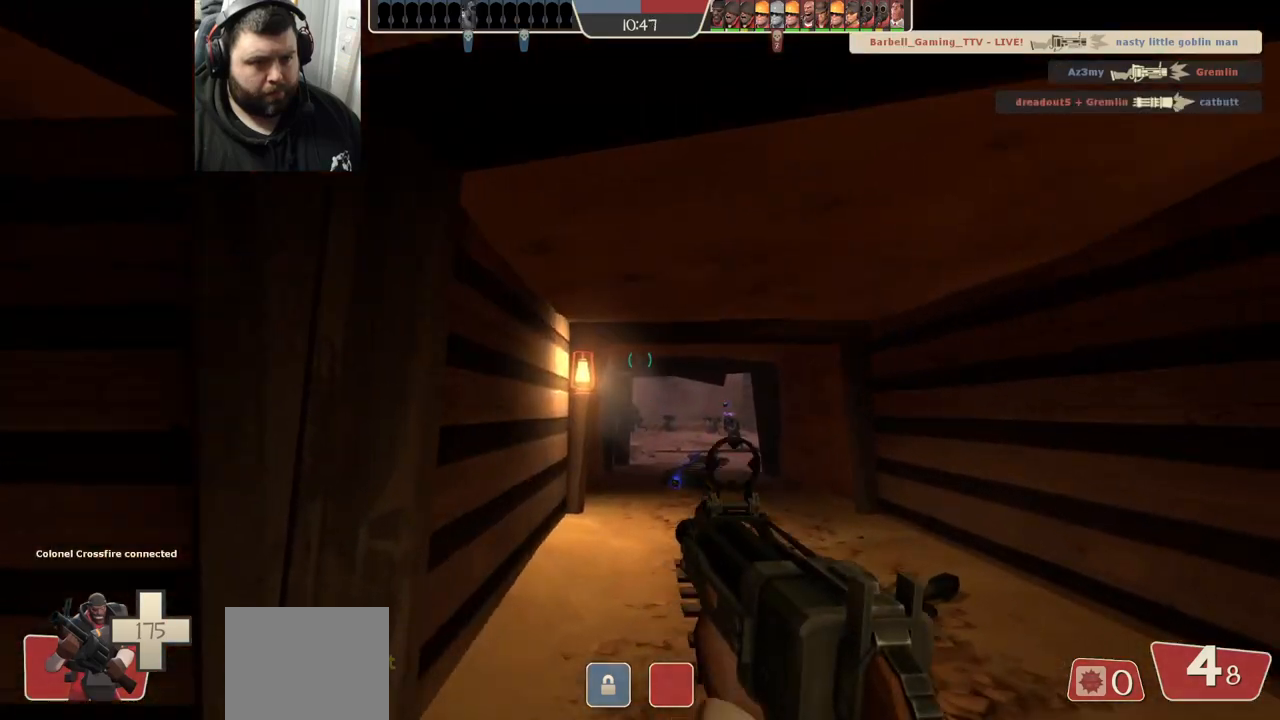
{"buttons": ["R1", "R2"], "left_stick": "left", "right_stick": "center", "events": [[183, "R1", "down"], [317, "left_stick", "up"], [417, "left_stick", "left"]]}
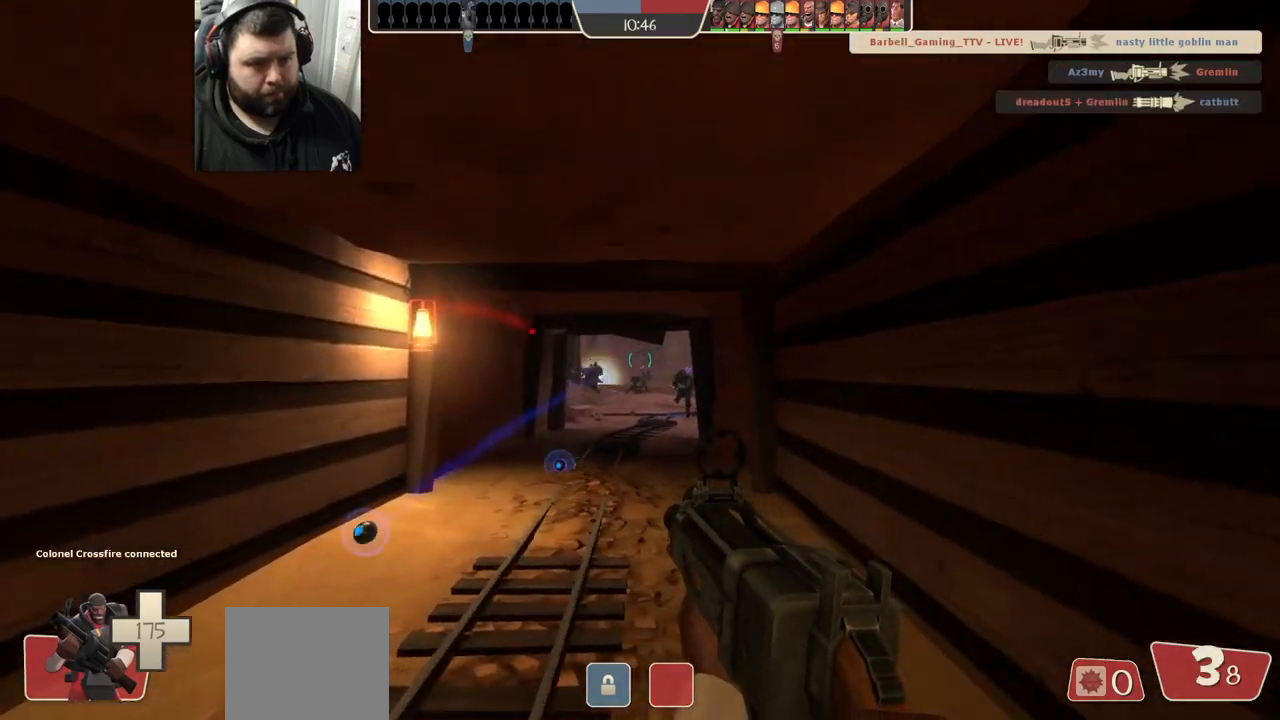
{"buttons": ["R1", "R2"], "left_stick": "right", "right_stick": "center", "events": [[100, "R1", "up"], [100, "left_stick", "down-left"], [150, "R1", "down"], [217, "left_stick", "down-right"], [250, "R1", "up"], [433, "left_stick", "right"], [500, "R1", "down"]]}
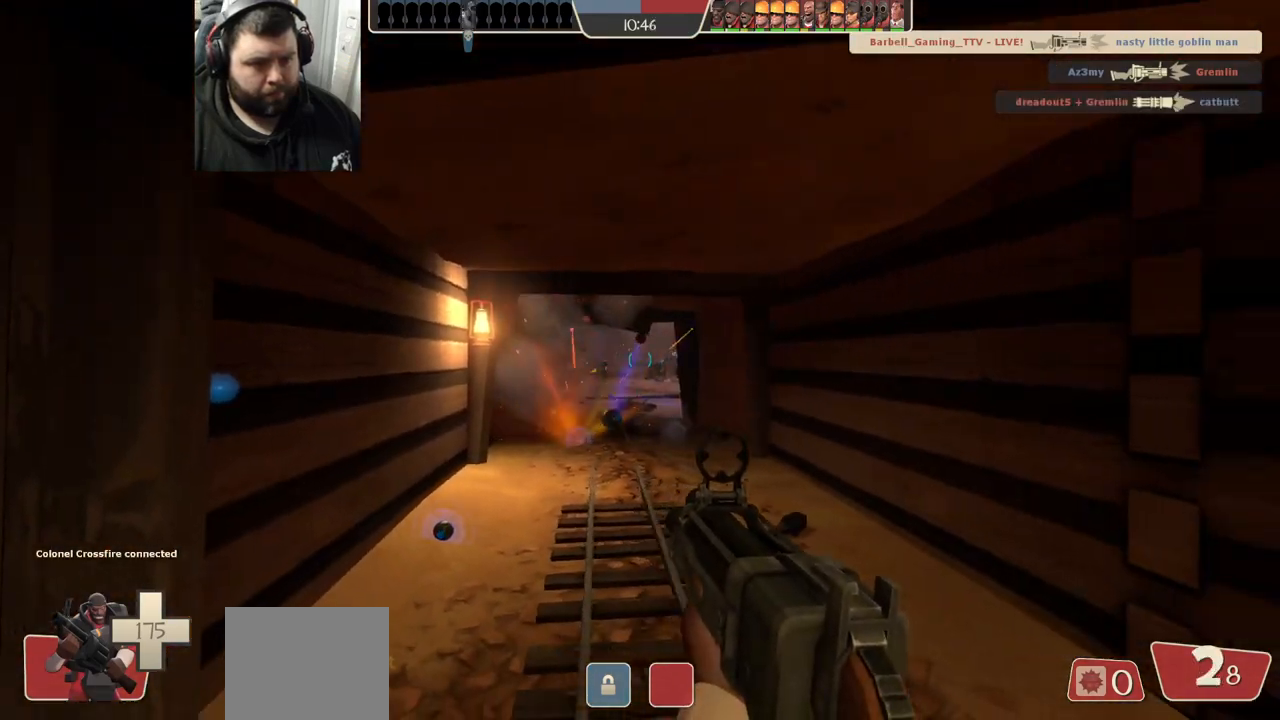
{"buttons": ["R2"], "left_stick": "left", "right_stick": "center", "events": [[67, "left_stick", "up-left"], [117, "left_stick", "left"], [483, "R1", "up"]]}
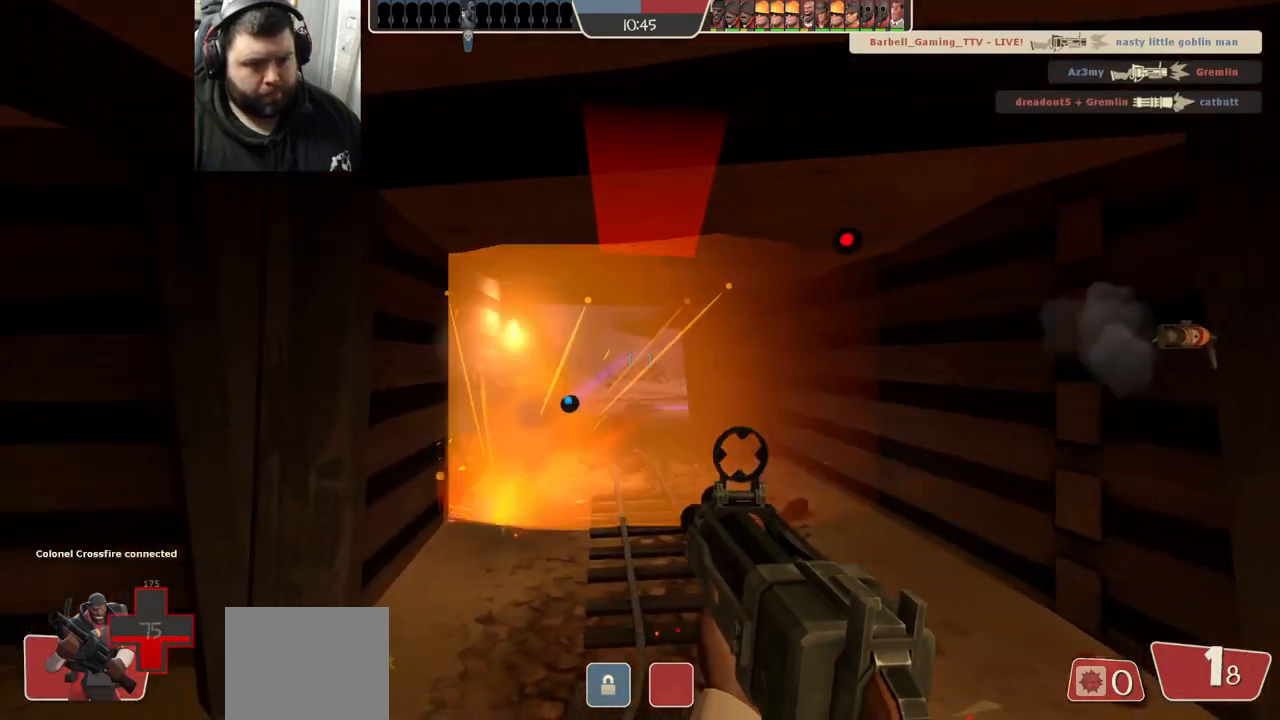
{"buttons": [], "left_stick": "left", "right_stick": "center", "events": [[467, "R2", "up"]]}
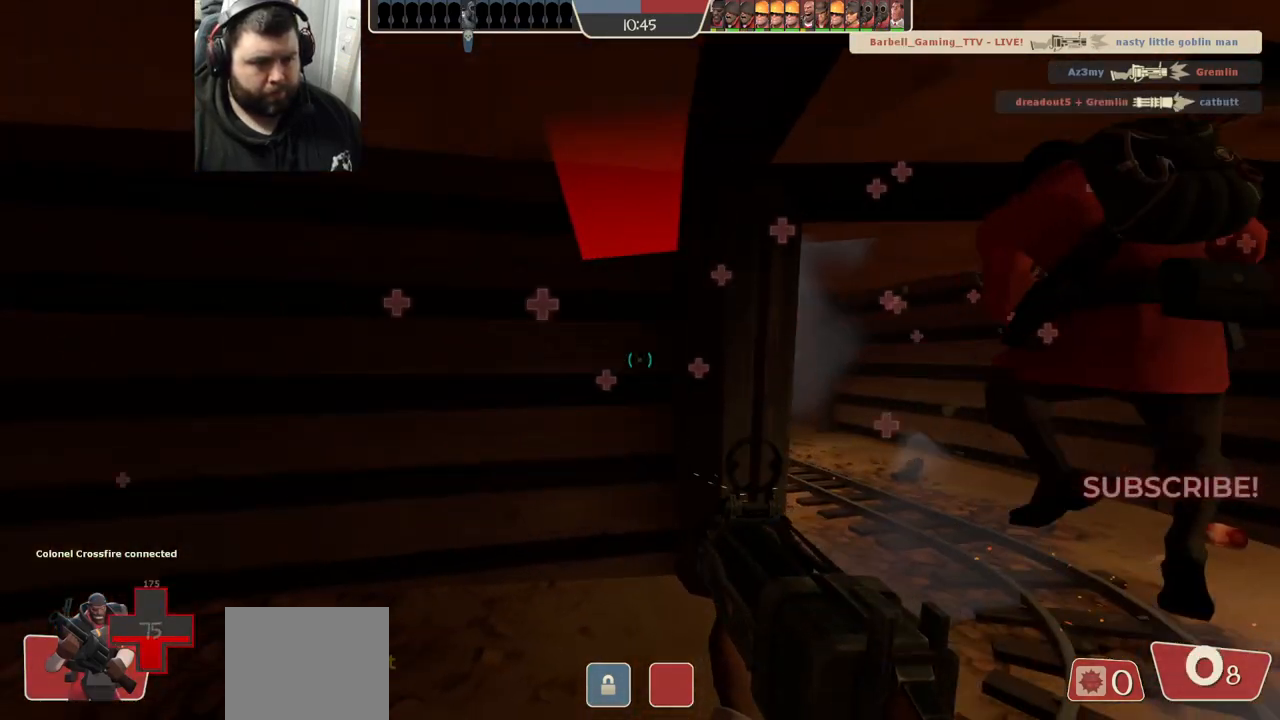
{"buttons": [], "left_stick": "left", "right_stick": "left", "events": [[467, "right_stick", "left"]]}
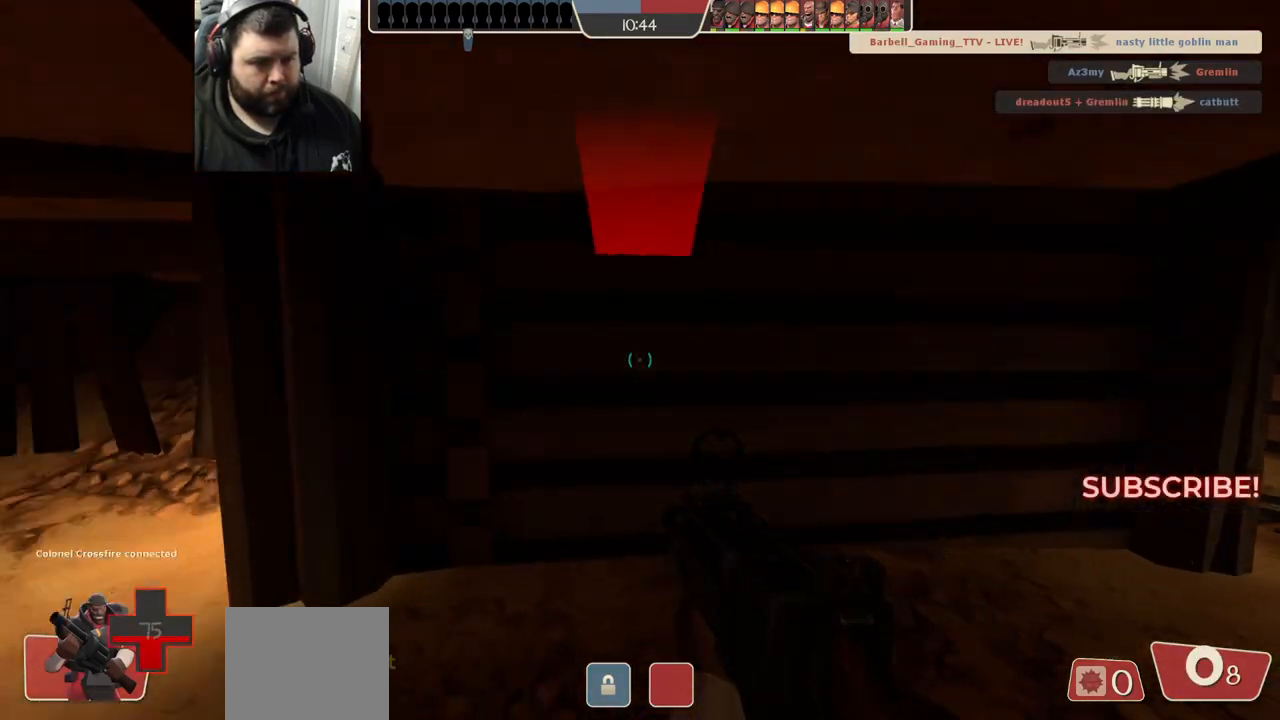
{"buttons": [], "left_stick": "up-left", "right_stick": "center", "events": [[117, "right_stick", "center"], [217, "SQUARE", "down"], [217, "left_stick", "up-left"], [300, "SQUARE", "up"]]}
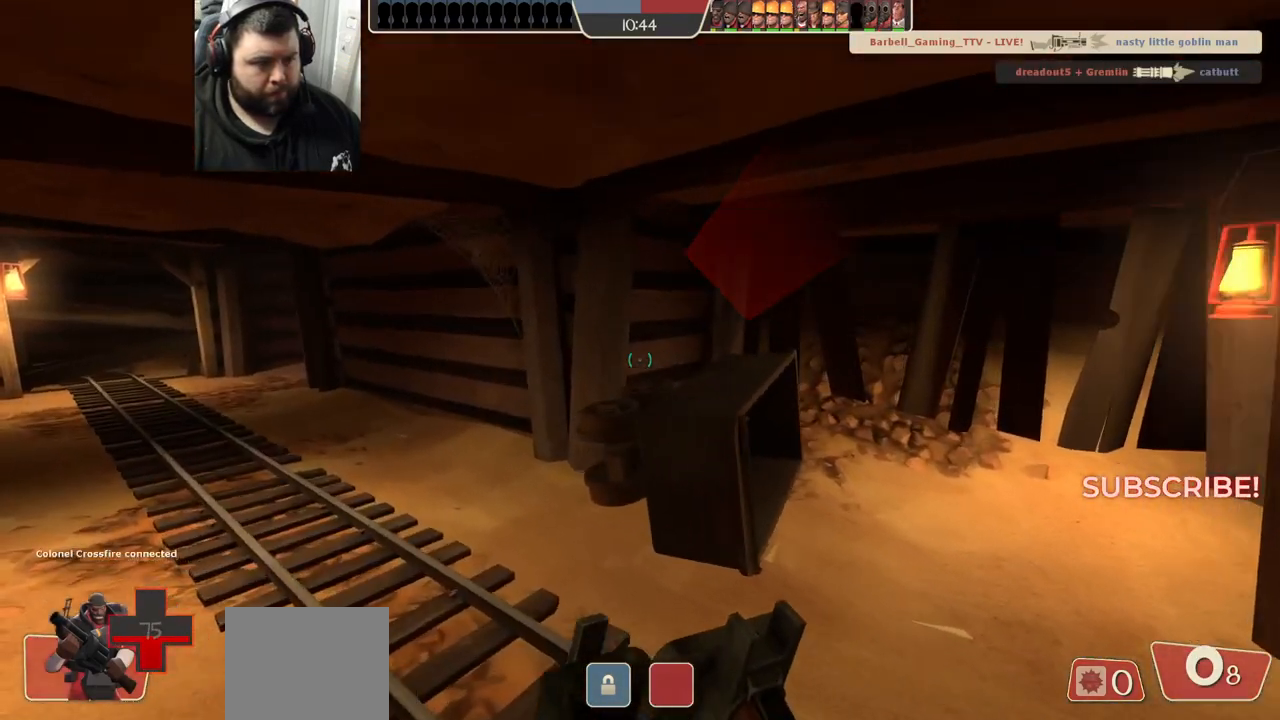
{"buttons": [], "left_stick": "up", "right_stick": "center", "events": [[17, "right_stick", "left"], [167, "left_stick", "up"], [167, "right_stick", "center"]]}
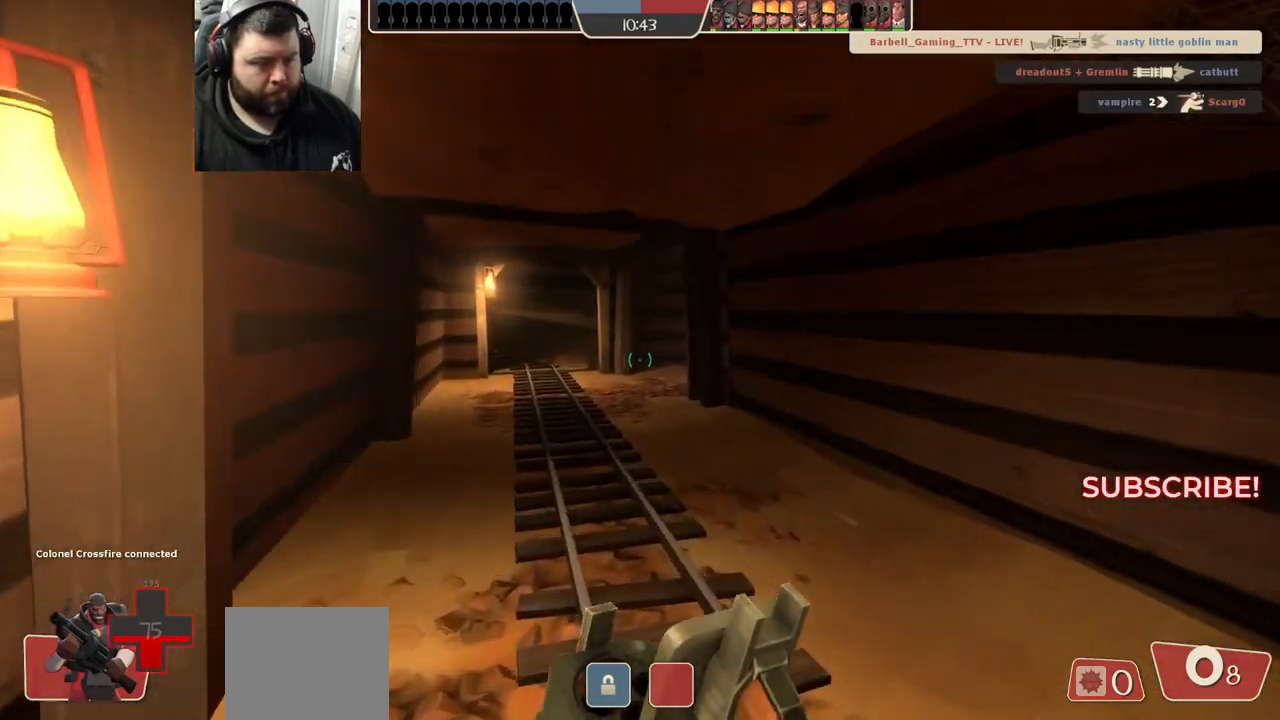
{"buttons": [], "left_stick": "up", "right_stick": "center", "events": [[17, "R3", "down"], [117, "R3", "up"]]}
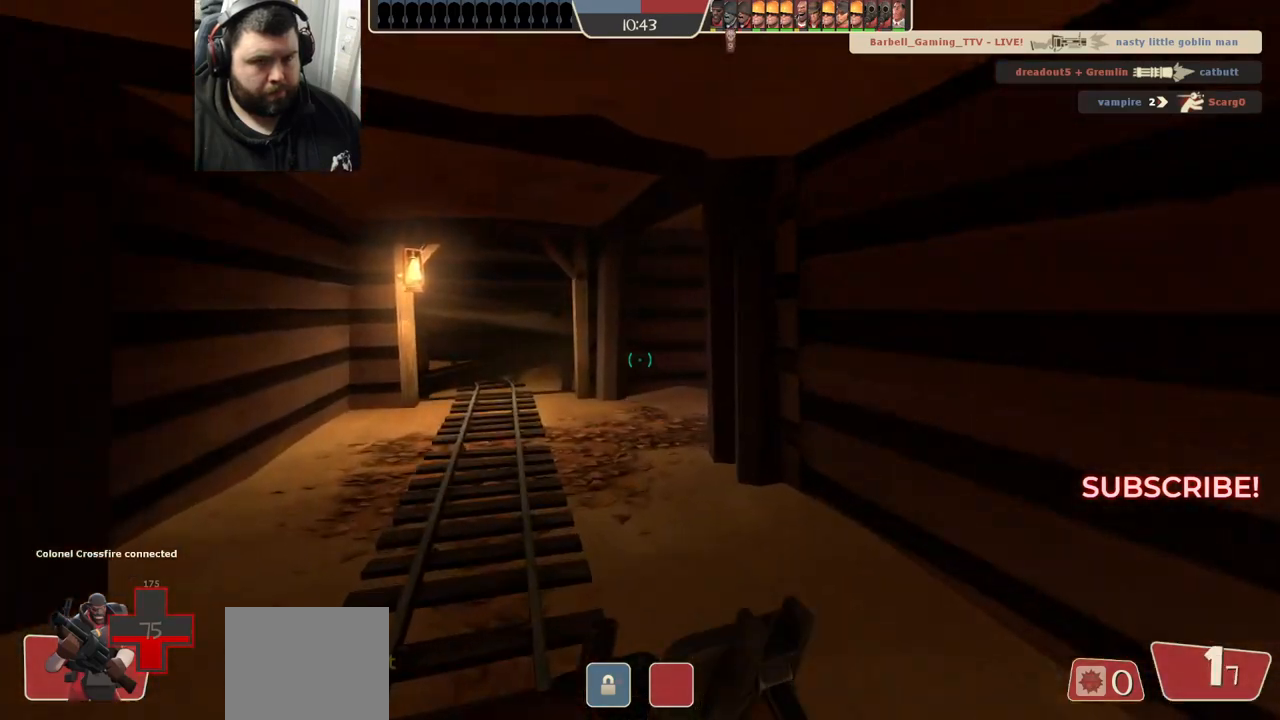
{"buttons": [], "left_stick": "up", "right_stick": "center", "events": []}
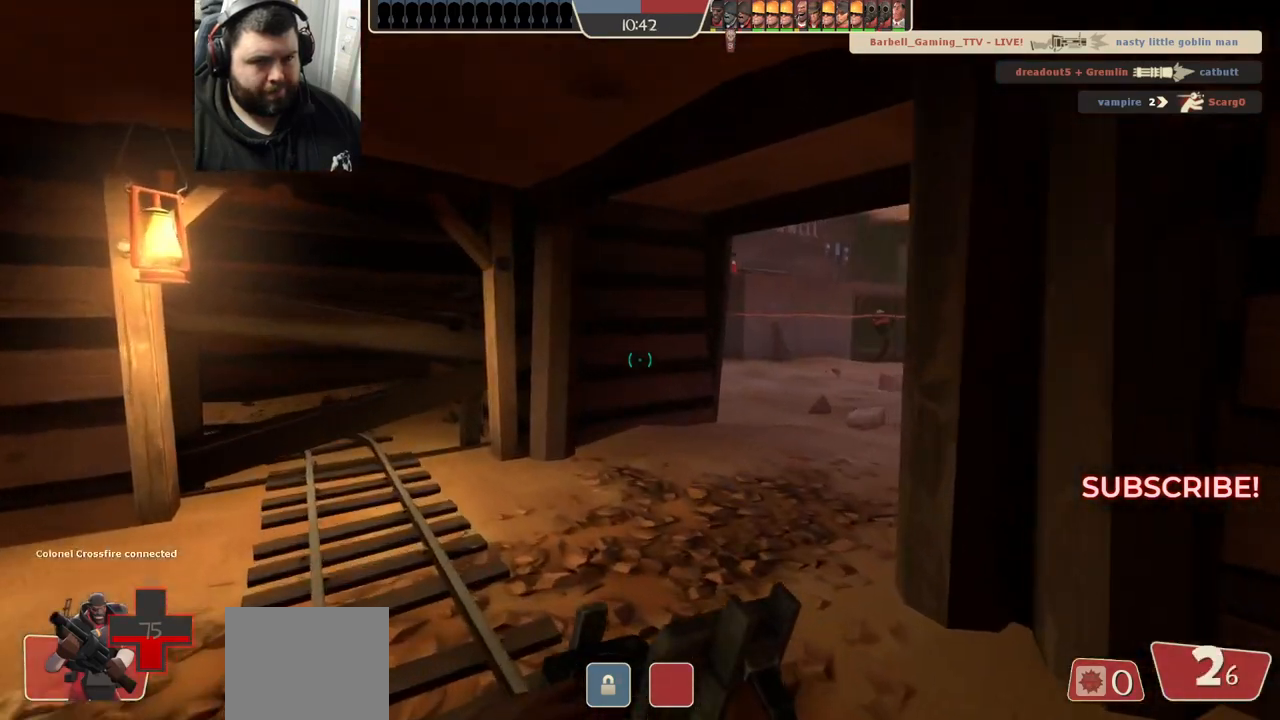
{"buttons": [], "left_stick": "up", "right_stick": "center", "events": [[117, "right_stick", "right"], [350, "right_stick", "center"]]}
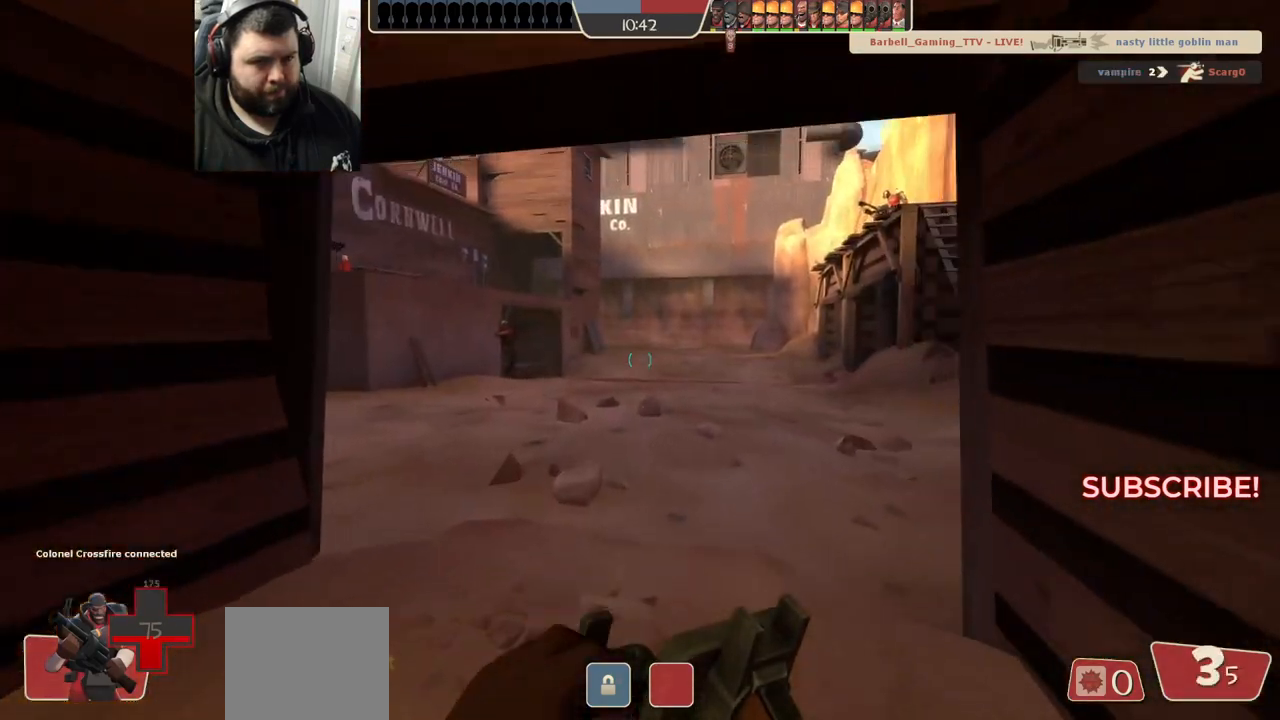
{"buttons": [], "left_stick": "up", "right_stick": "center", "events": [[33, "SQUARE", "down"], [67, "SQUARE", "up"], [150, "SQUARE", "down"], [283, "SQUARE", "up"]]}
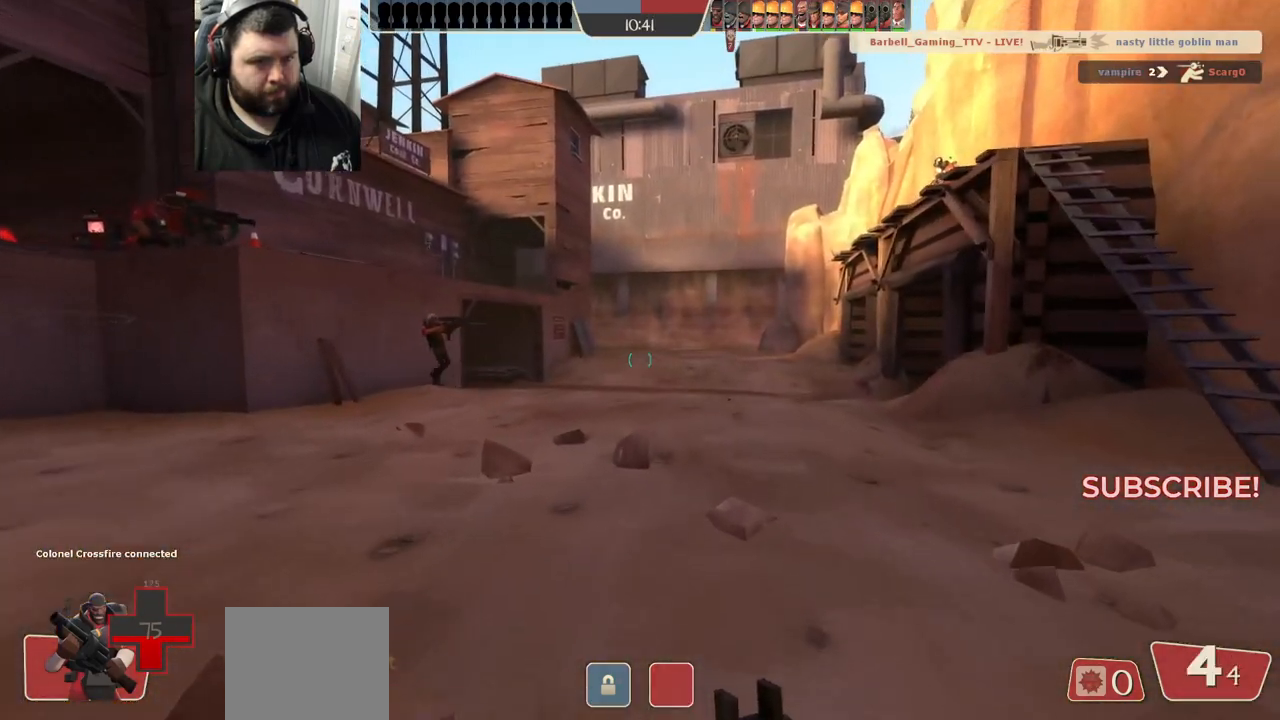
{"buttons": [], "left_stick": "up-left", "right_stick": "center", "events": [[50, "SQUARE", "down"], [150, "SQUARE", "up"], [217, "SQUARE", "down"], [300, "SQUARE", "up"], [300, "left_stick", "up-left"]]}
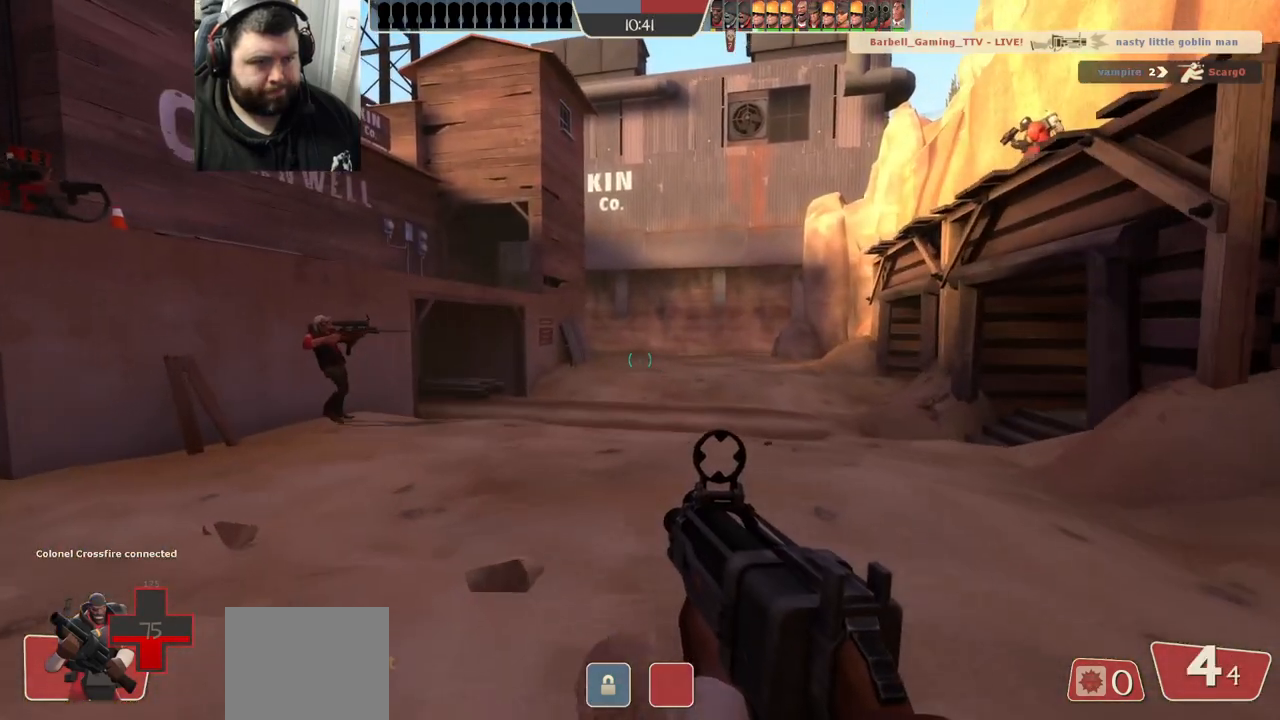
{"buttons": [], "left_stick": "up-left", "right_stick": "center", "events": [[83, "right_stick", "right"], [250, "right_stick", "center"]]}
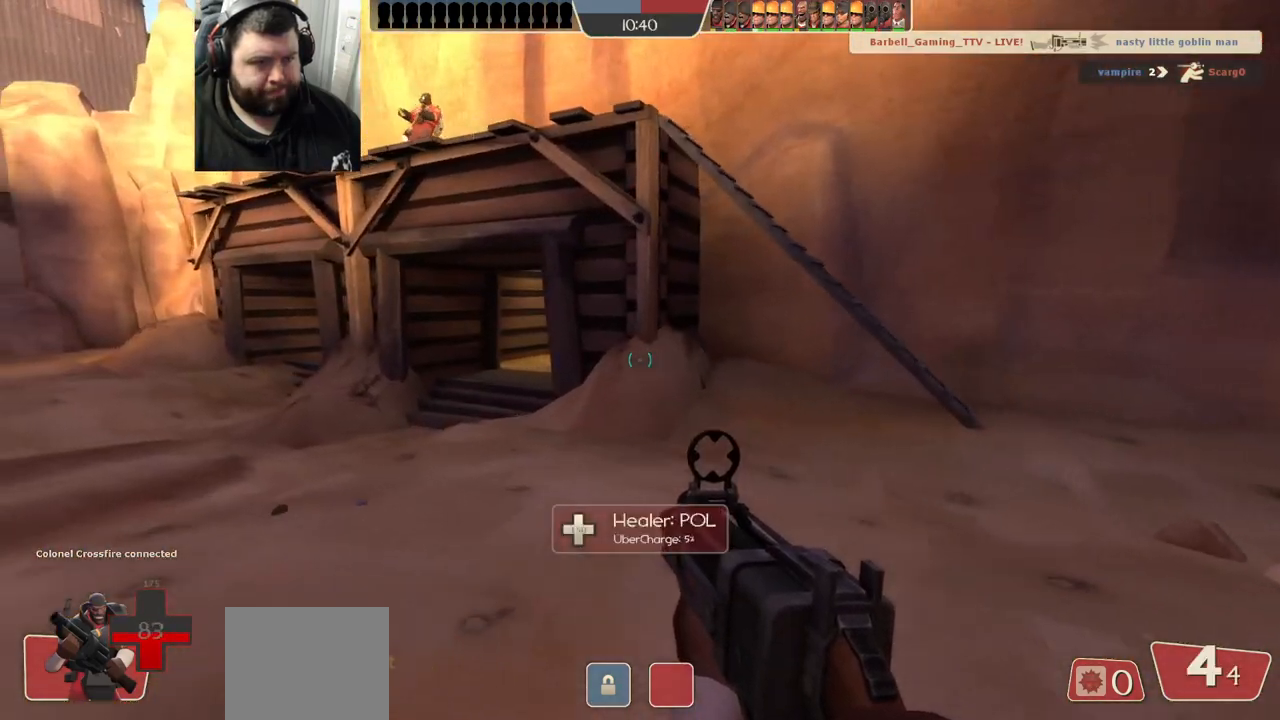
{"buttons": [], "left_stick": "up-left", "right_stick": "center", "events": []}
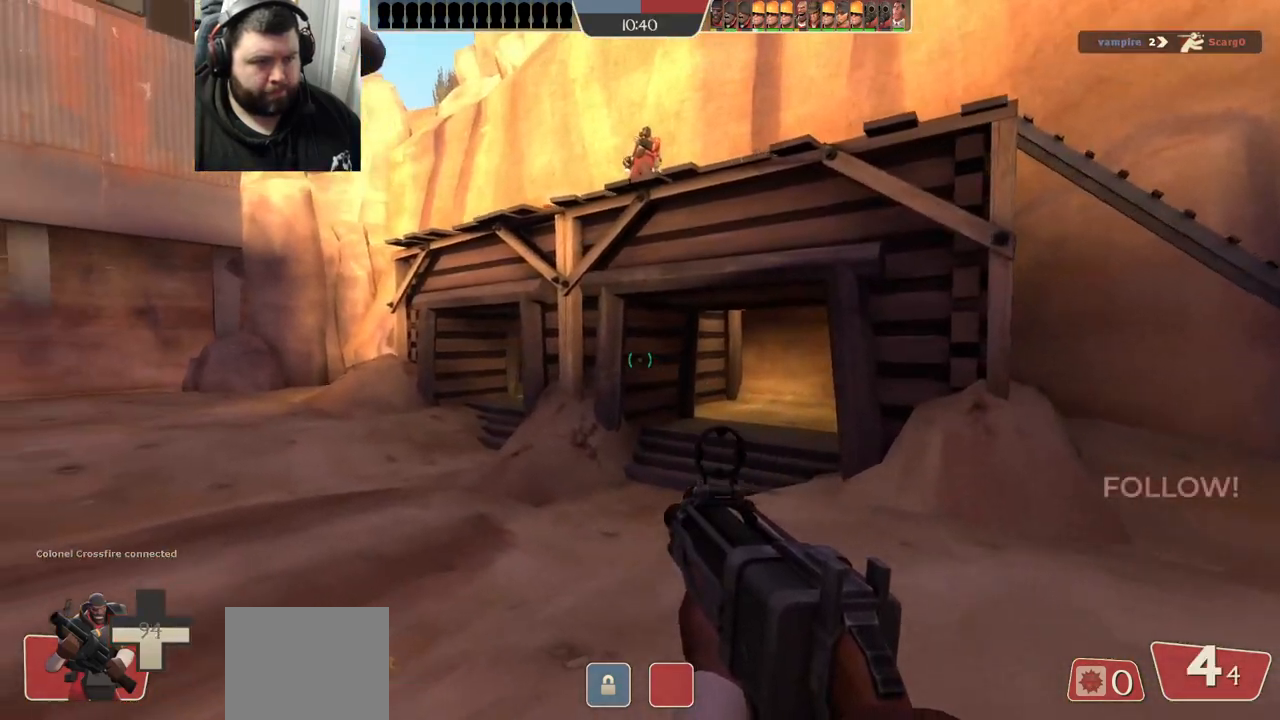
{"buttons": ["R1", "R2"], "left_stick": "up-left", "right_stick": "center", "events": [[483, "R1", "down"], [483, "R2", "down"]]}
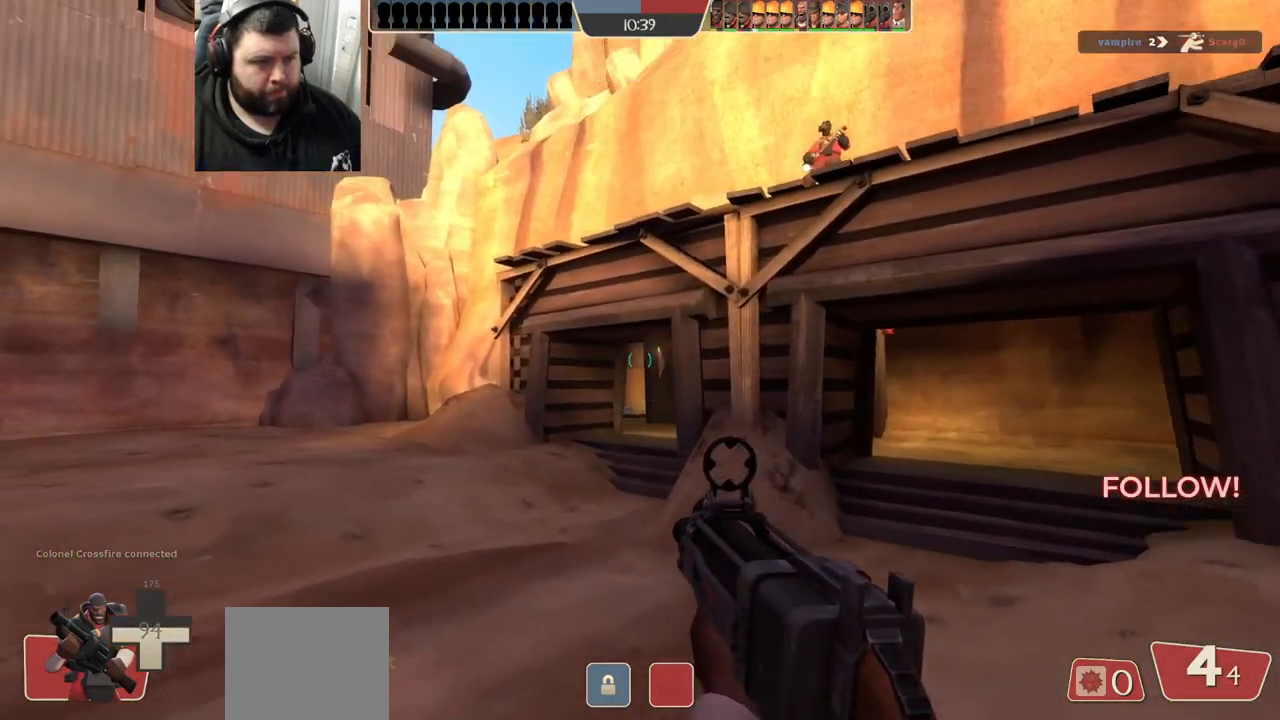
{"buttons": [], "left_stick": "up-left", "right_stick": "right", "events": [[167, "R1", "up"], [183, "R2", "up"], [367, "right_stick", "right"]]}
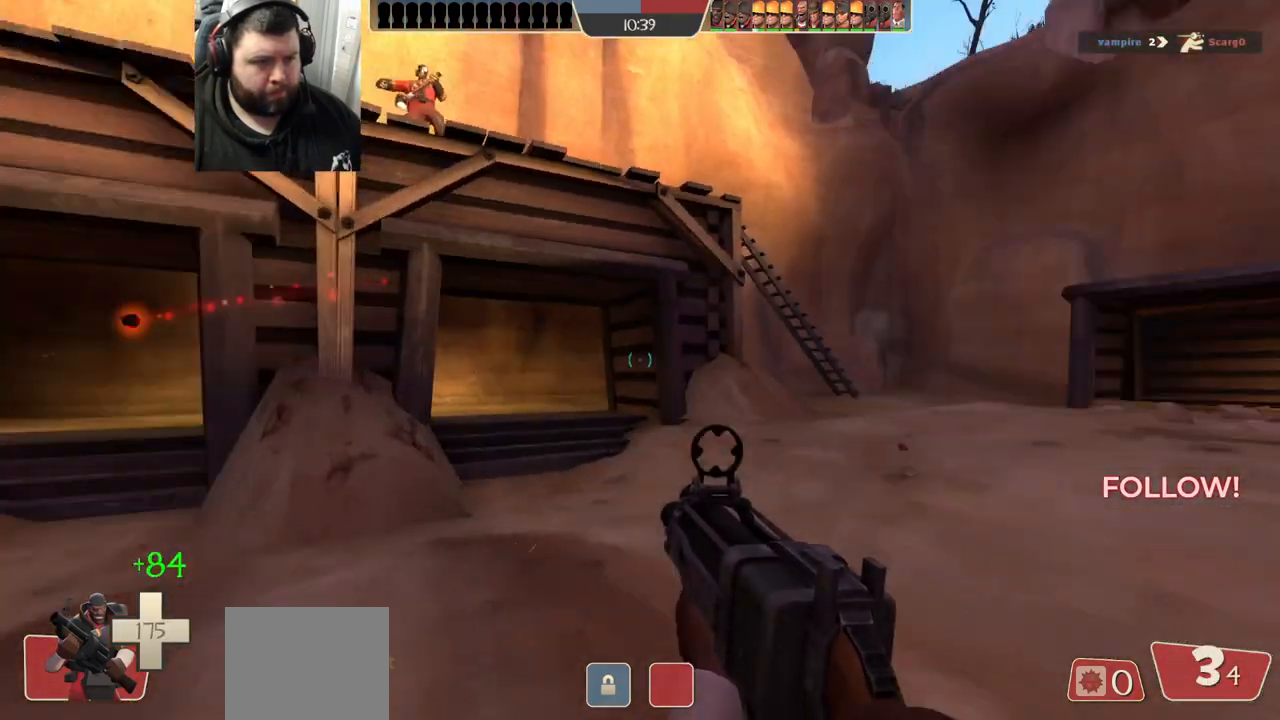
{"buttons": [], "left_stick": "down-left", "right_stick": "center", "events": [[33, "left_stick", "down-left"], [100, "right_stick", "center"], [117, "left_stick", "down"], [200, "SQUARE", "down"], [283, "SQUARE", "up"], [283, "left_stick", "down-left"]]}
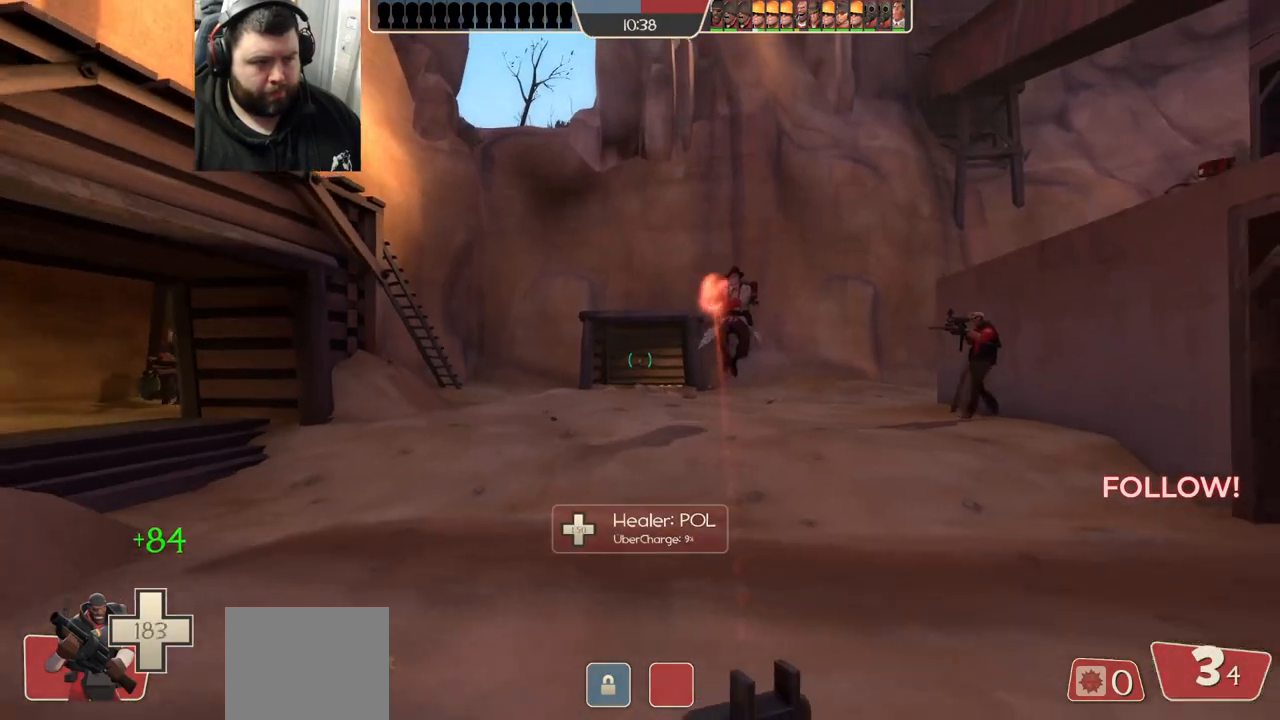
{"buttons": [], "left_stick": "up", "right_stick": "center", "events": [[33, "right_stick", "left"], [133, "right_stick", "center"], [283, "left_stick", "up-left"], [333, "left_stick", "up"]]}